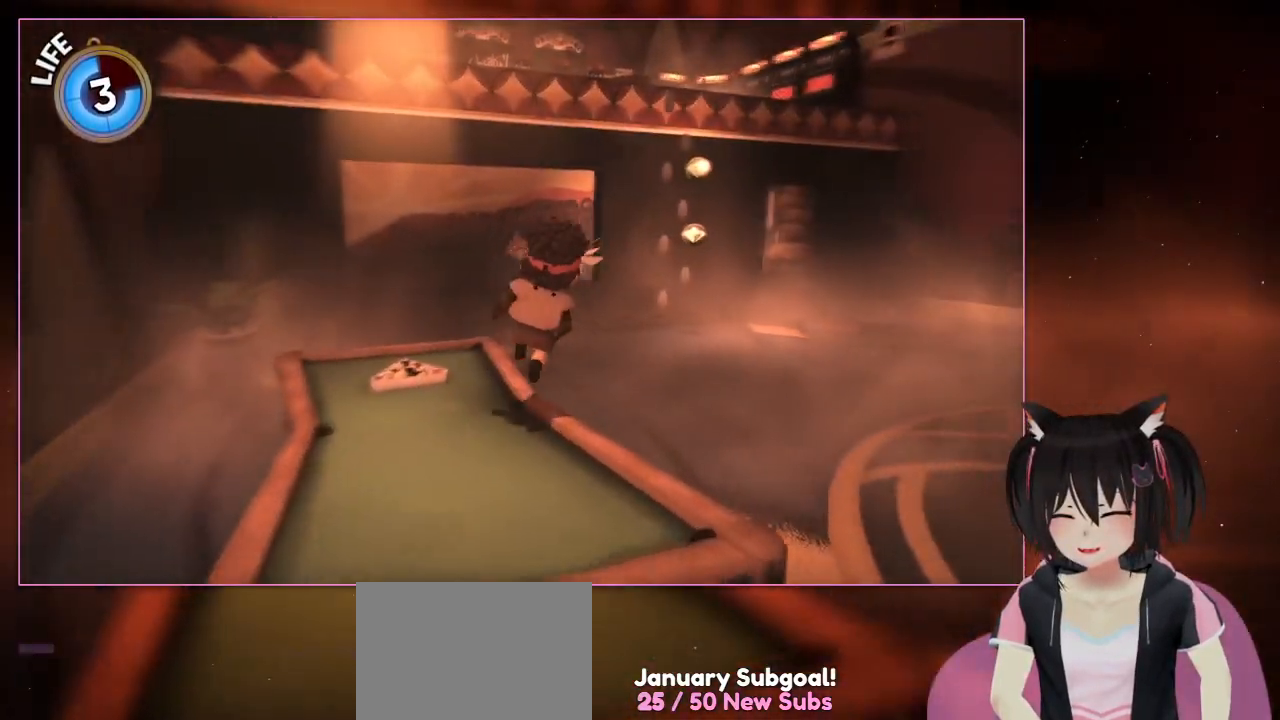
Gameplay with a controller (Nintendo layout); each line is a JSON object with the inputs held at the frame after it (dt_ms = milliseconds from this image to that frame). "events" lists button and stick changes between this image and that frame as [ms after this image, input, new state], when the widget could be followed in between. Not read: L3 R3.
{"dt_ms": 500, "buttons": [], "left_stick": "up-right", "right_stick": "right", "events": [[167, "right_stick", "right"]]}
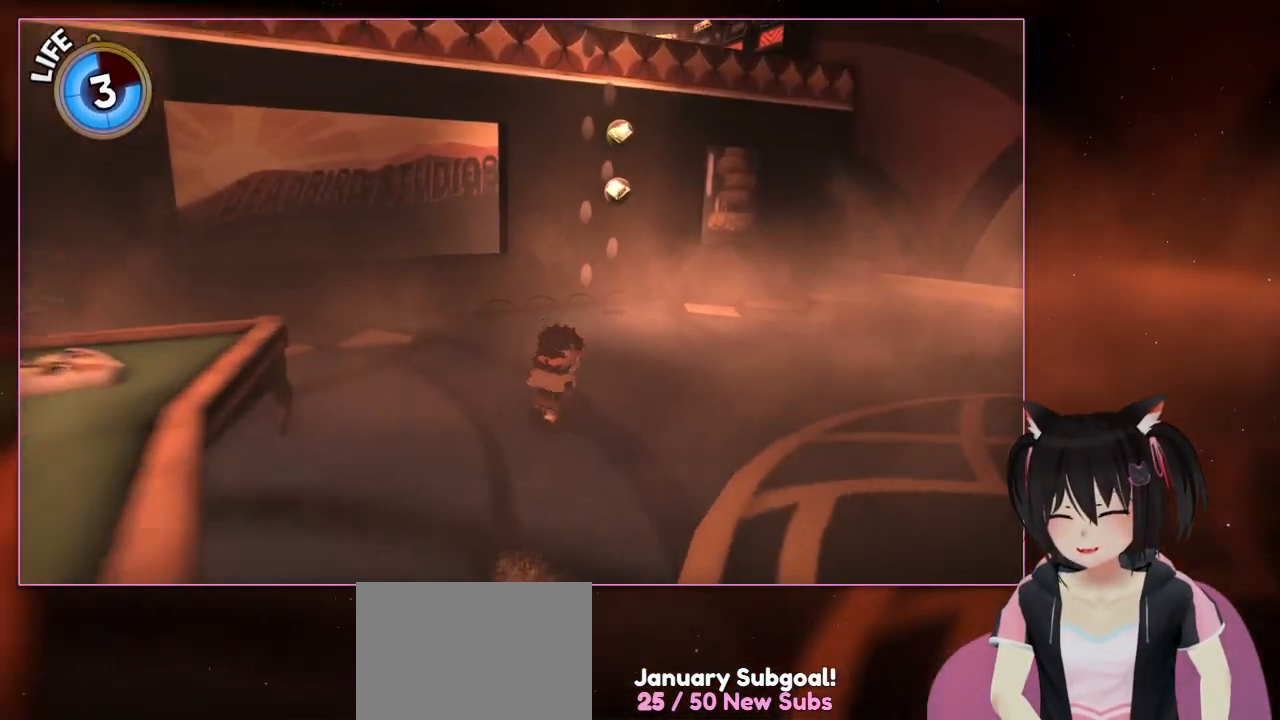
{"dt_ms": 500, "buttons": ["L2"], "left_stick": "up-right", "right_stick": "center", "events": [[67, "right_stick", "center"], [467, "L2", "down"]]}
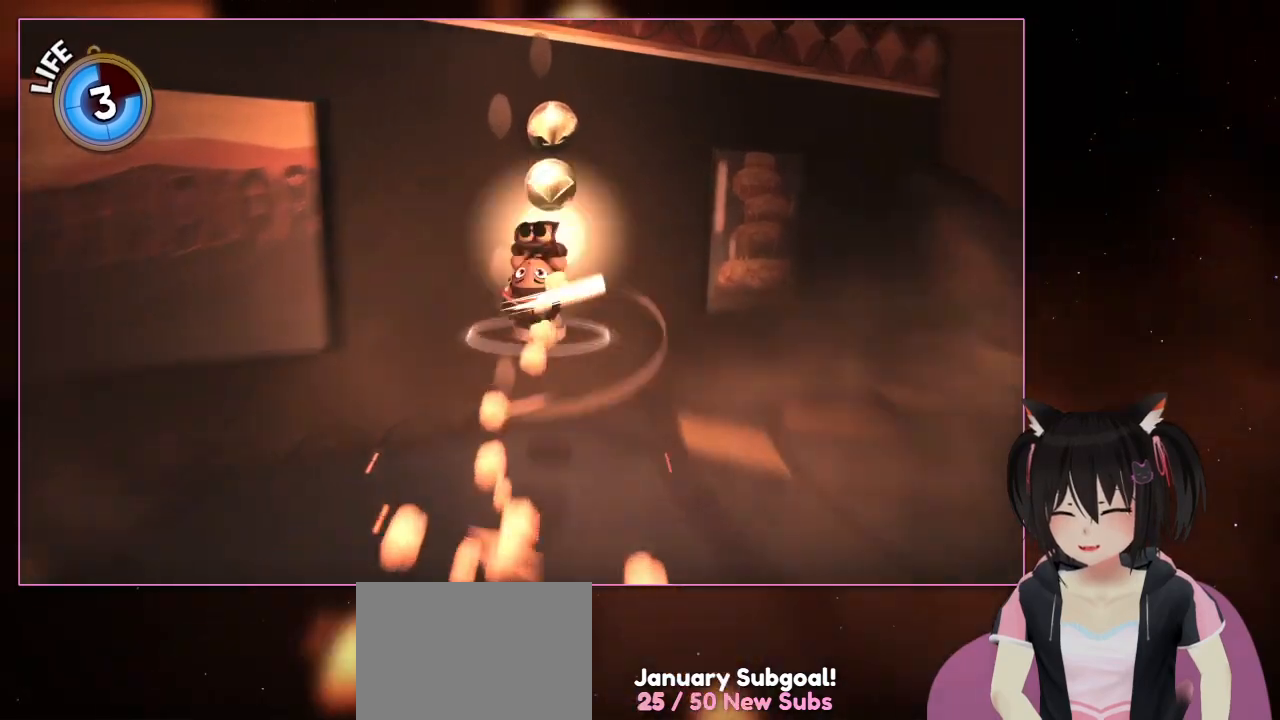
{"dt_ms": 500, "buttons": ["A", "L2"], "left_stick": "up", "right_stick": "center", "events": [[167, "left_stick", "up"], [283, "L1", "down"], [333, "L1", "up"], [350, "A", "down"], [433, "L1", "down"], [483, "L1", "up"]]}
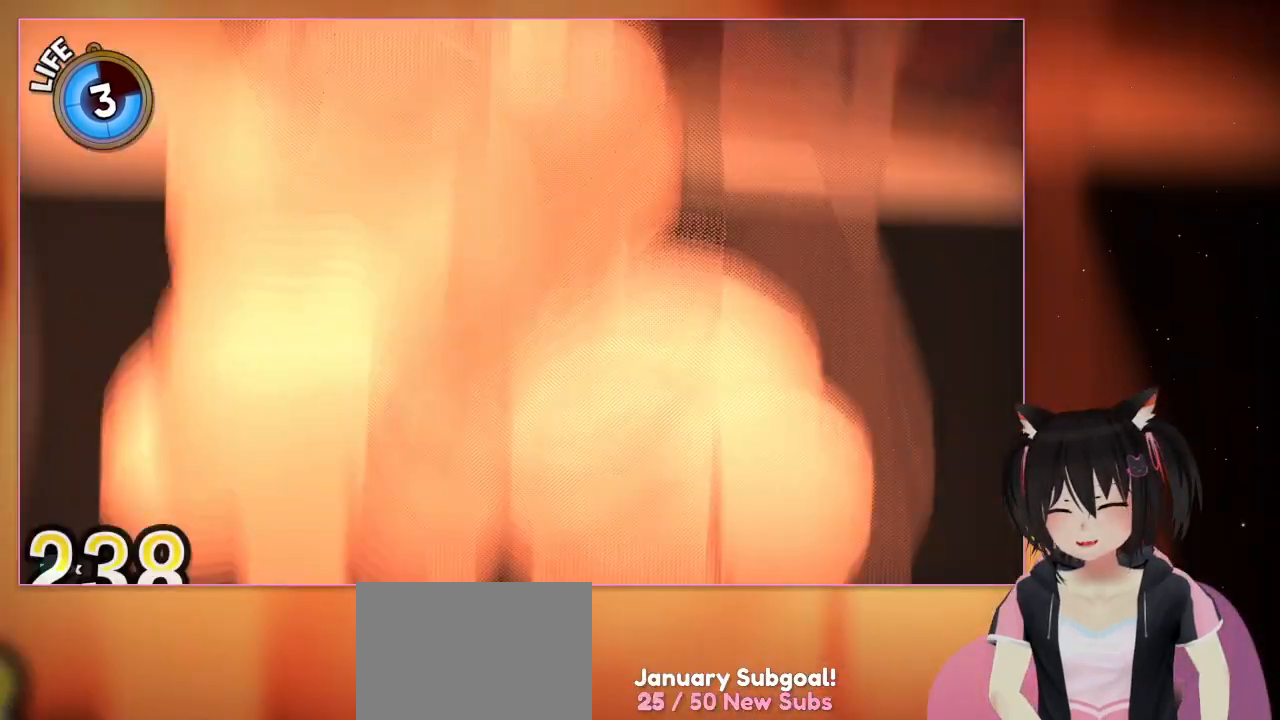
{"dt_ms": 1000, "buttons": [], "left_stick": "up", "right_stick": "center"}
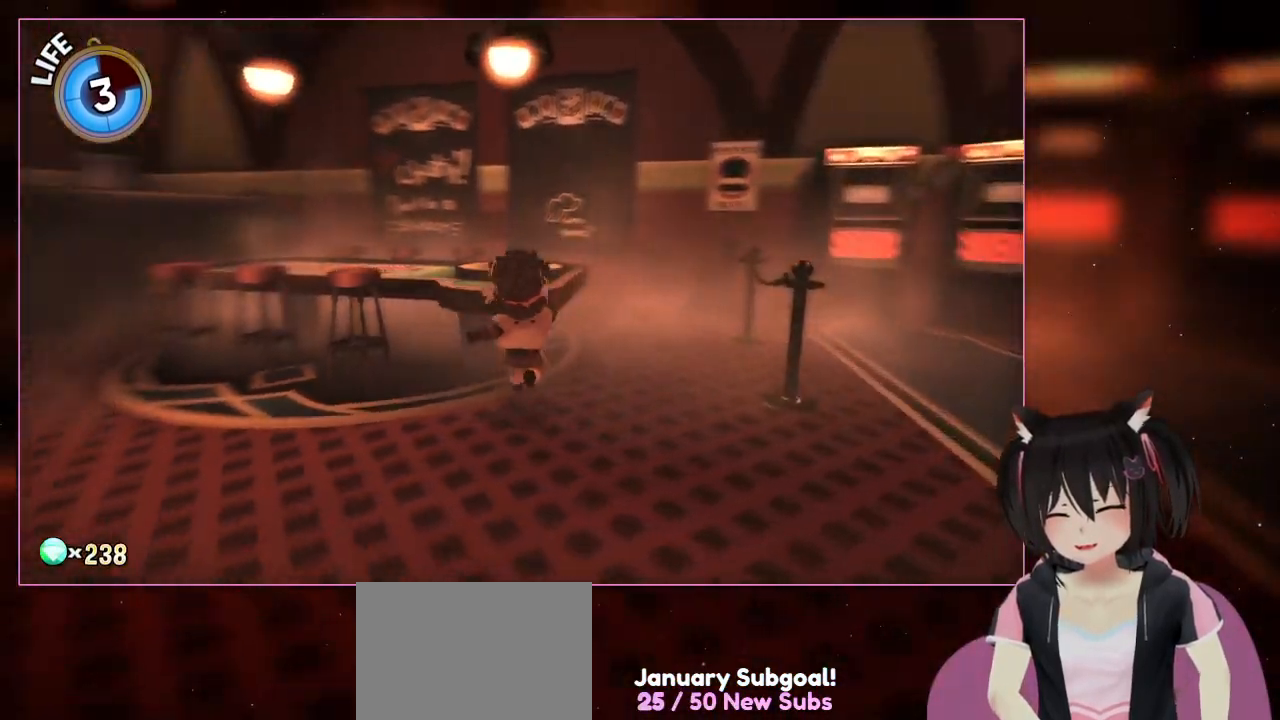
{"dt_ms": 500, "buttons": [], "left_stick": "left", "right_stick": "left", "events": [[67, "left_stick", "center"], [67, "right_stick", "left"], [467, "left_stick", "left"]]}
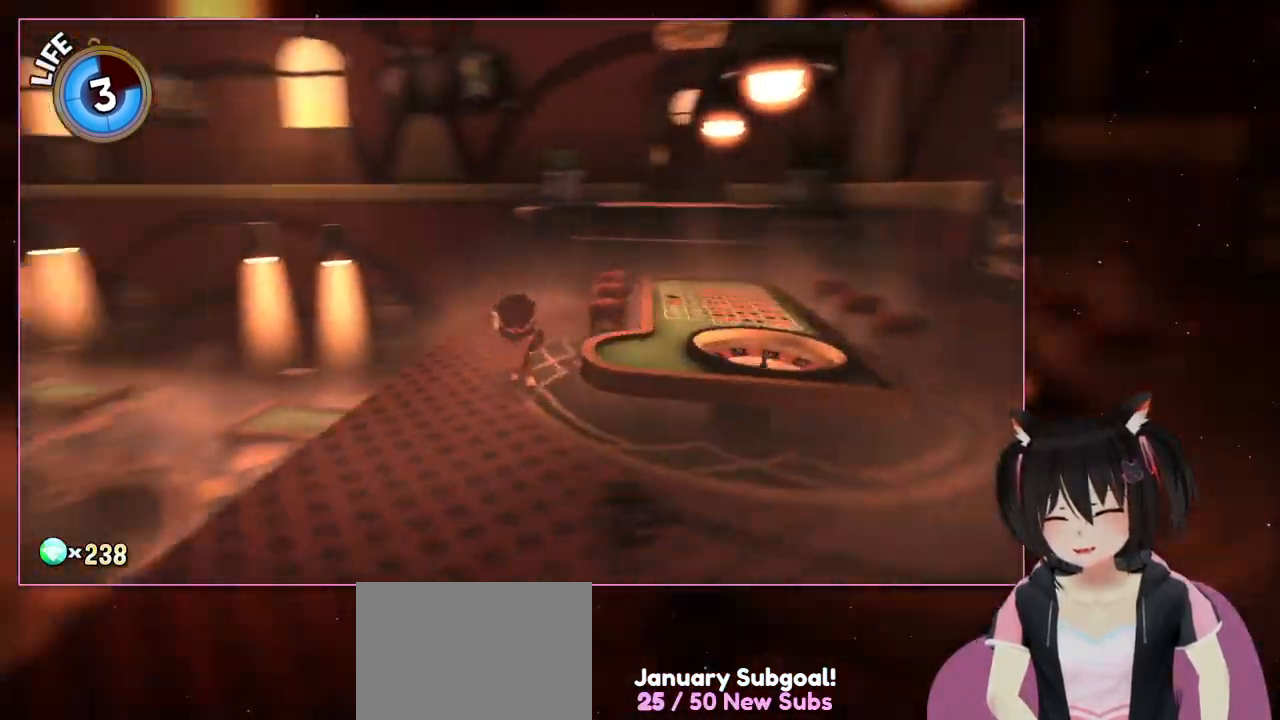
{"dt_ms": 500, "buttons": [], "left_stick": "center", "right_stick": "left", "events": [[167, "left_stick", "up-left"], [367, "left_stick", "center"]]}
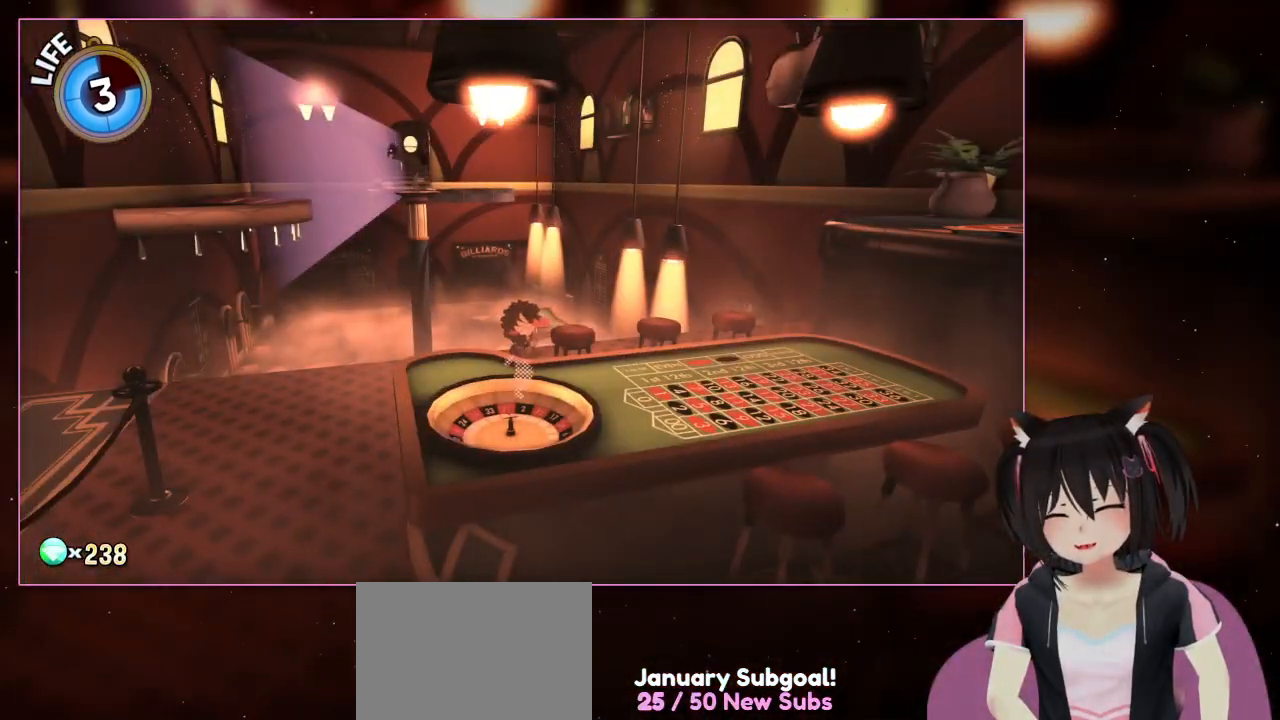
{"dt_ms": 500, "buttons": [], "left_stick": "up-right", "right_stick": "right", "events": [[267, "right_stick", "center"], [467, "left_stick", "up-right"], [467, "right_stick", "right"]]}
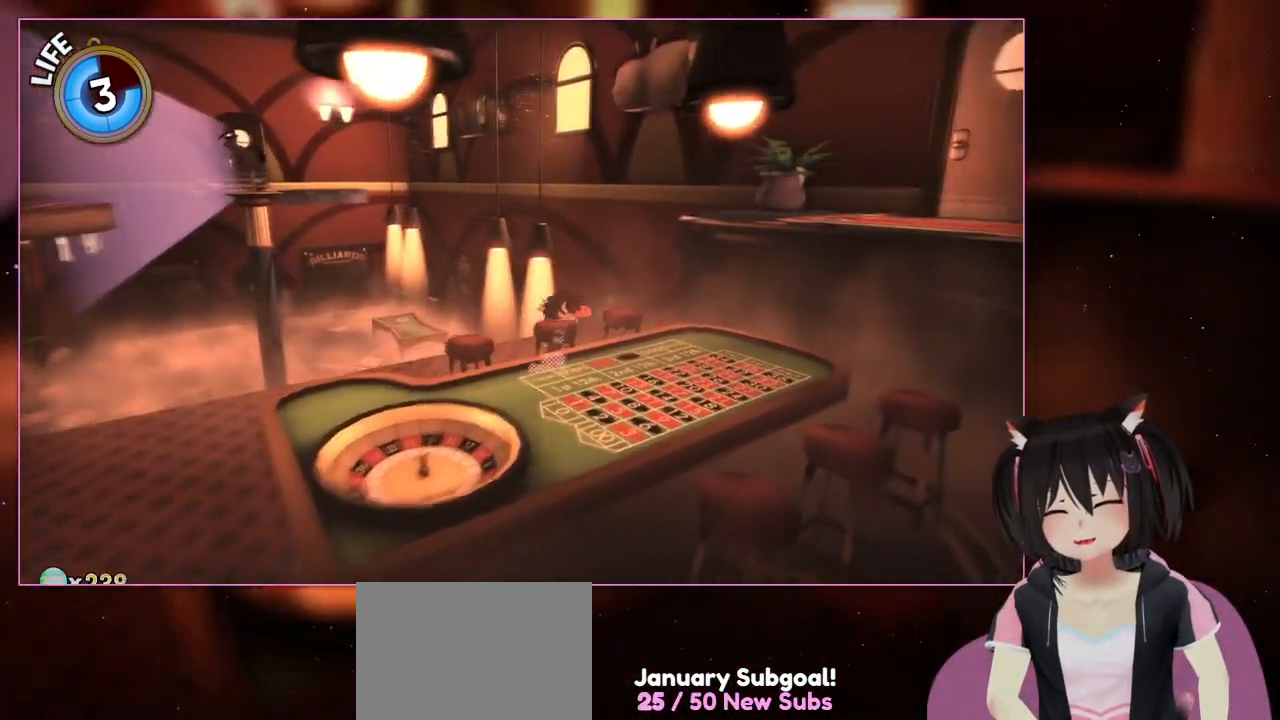
{"dt_ms": 500, "buttons": [], "left_stick": "up-right", "right_stick": "right", "events": []}
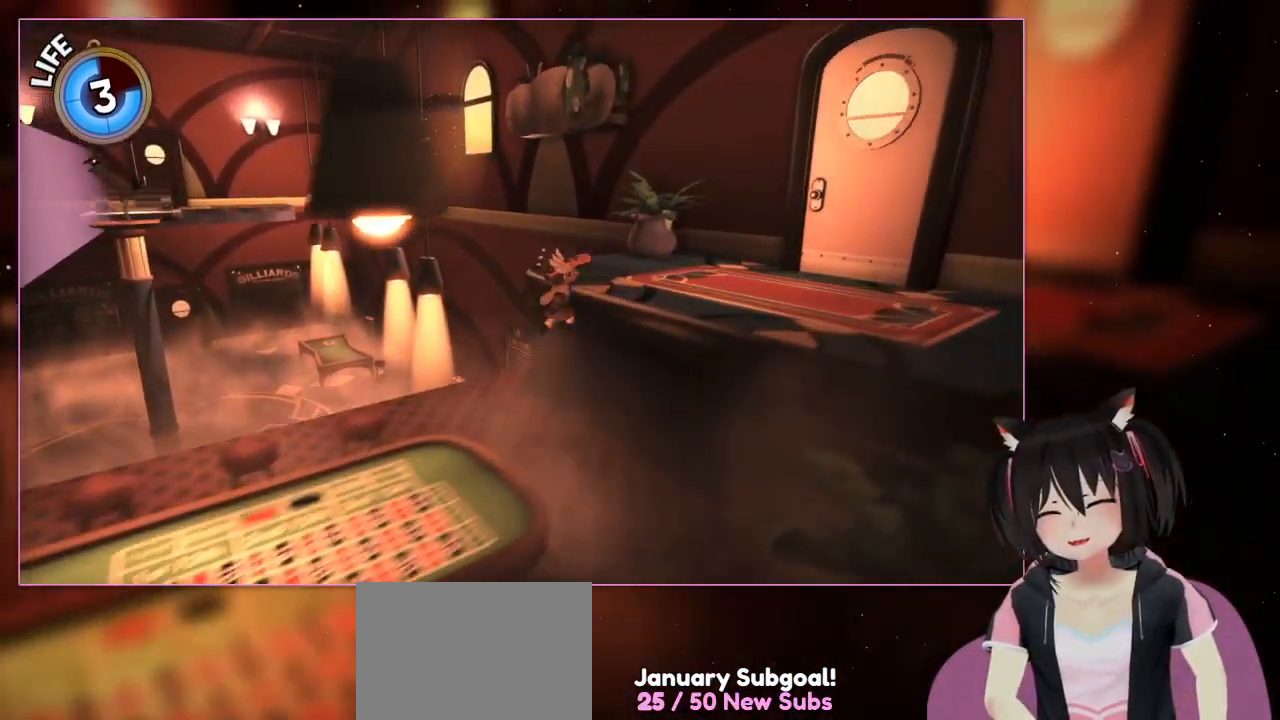
{"dt_ms": 500, "buttons": [], "left_stick": "up-right", "right_stick": "center", "events": [[67, "right_stick", "center"], [267, "A", "down"], [467, "A", "up"]]}
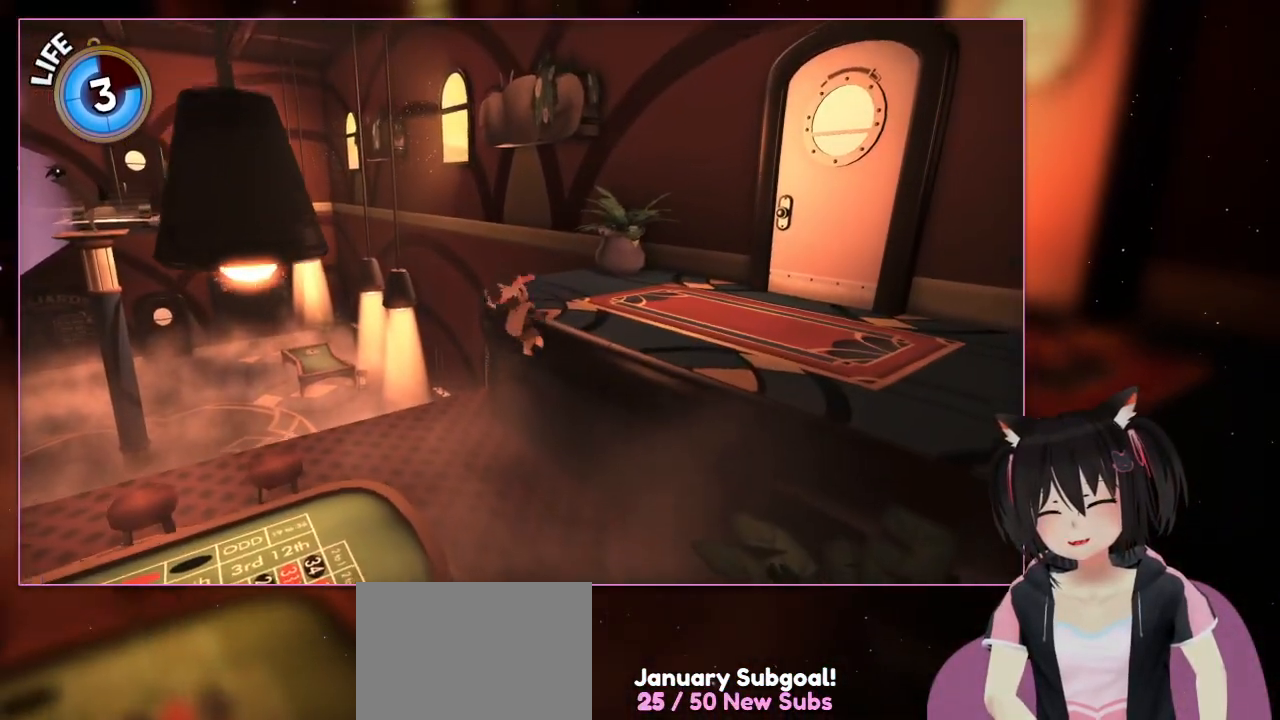
{"dt_ms": 500, "buttons": ["A"], "left_stick": "up-right", "right_stick": "center", "events": [[367, "A", "down"]]}
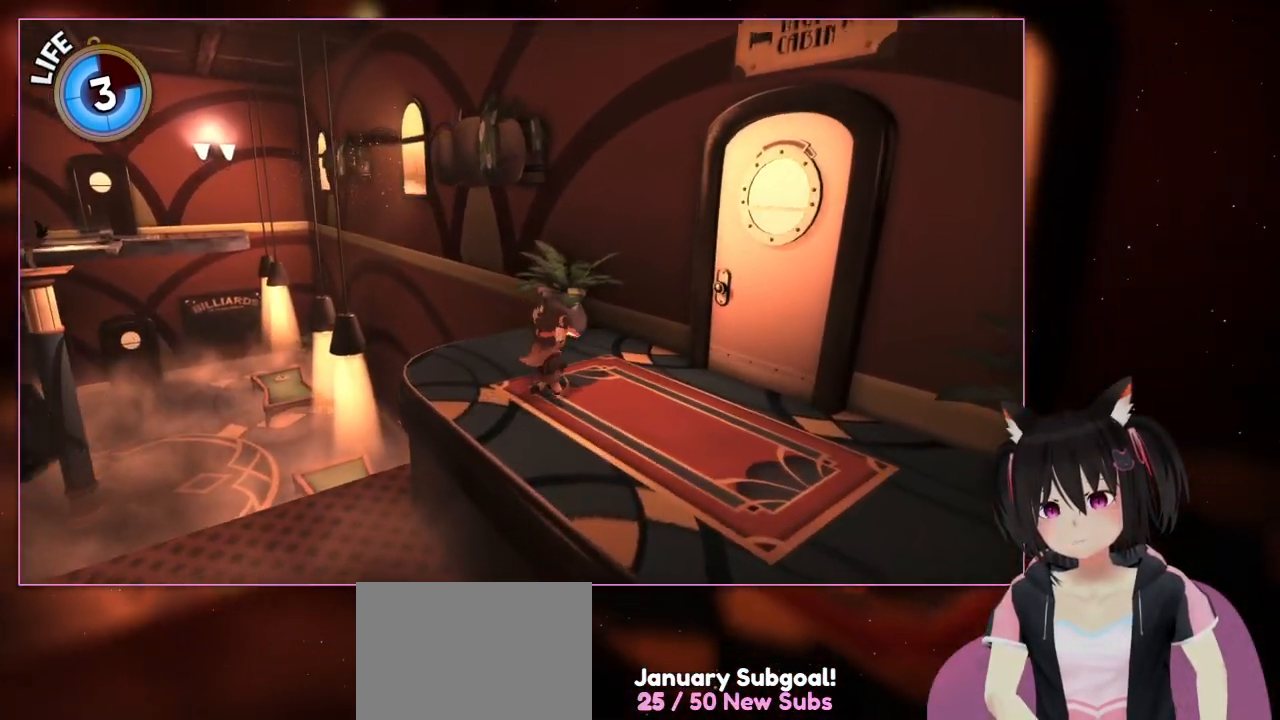
{"dt_ms": 500, "buttons": [], "left_stick": "center", "right_stick": "left", "events": [[67, "A", "up"], [267, "left_stick", "center"], [467, "right_stick", "left"]]}
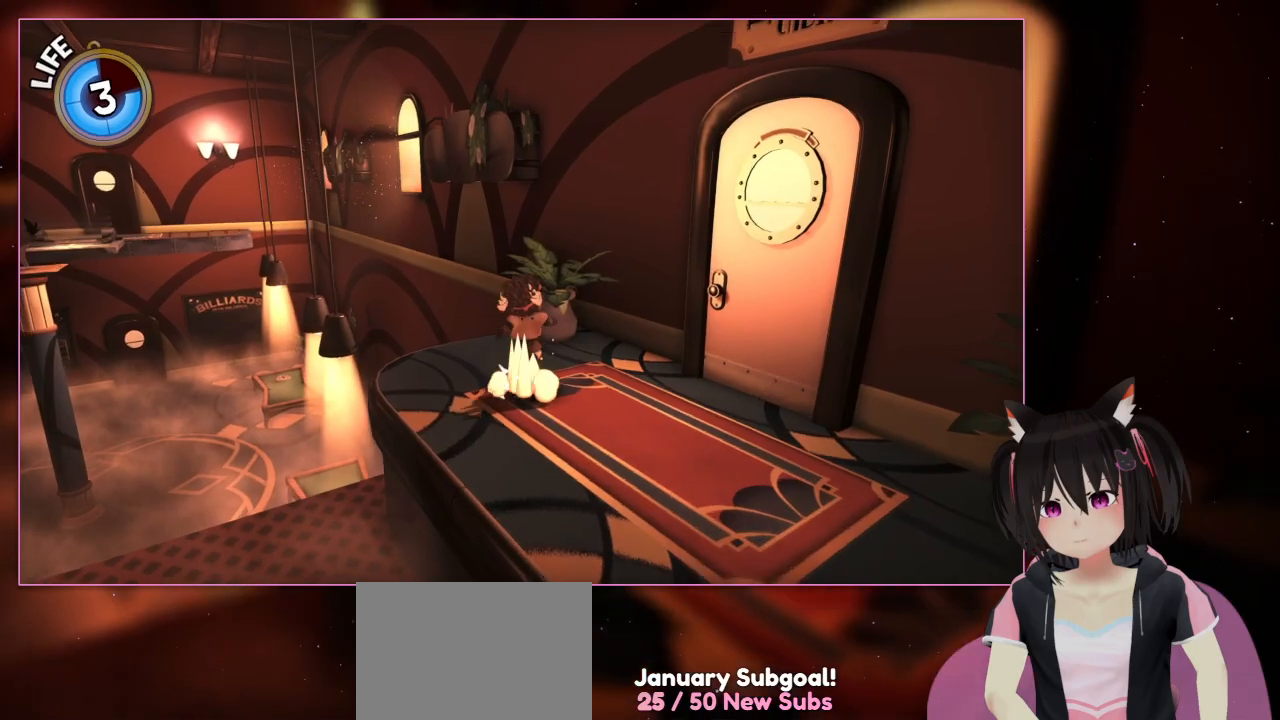
{"dt_ms": 500, "buttons": ["A"], "left_stick": "up", "right_stick": "center", "events": [[367, "A", "down"], [367, "left_stick", "up"], [367, "right_stick", "center"]]}
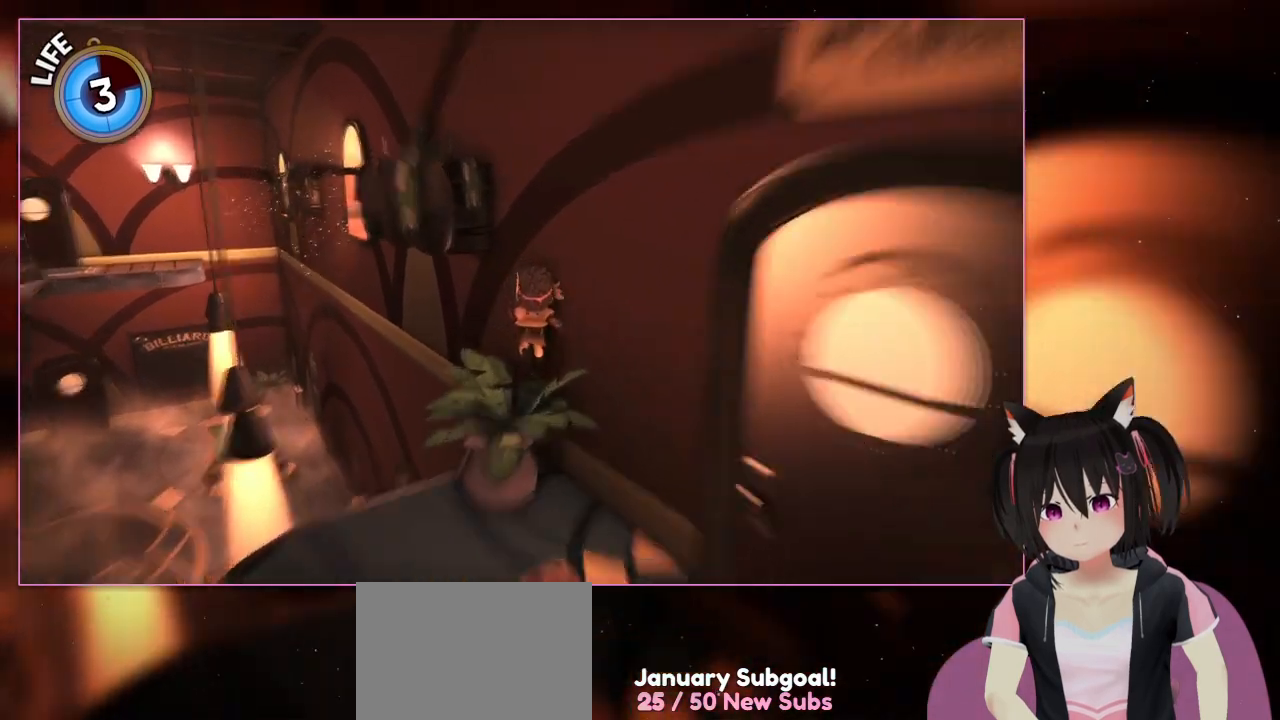
{"dt_ms": 500, "buttons": ["A"], "left_stick": "center", "right_stick": "center", "events": [[267, "A", "up"], [267, "left_stick", "center"], [467, "A", "down"]]}
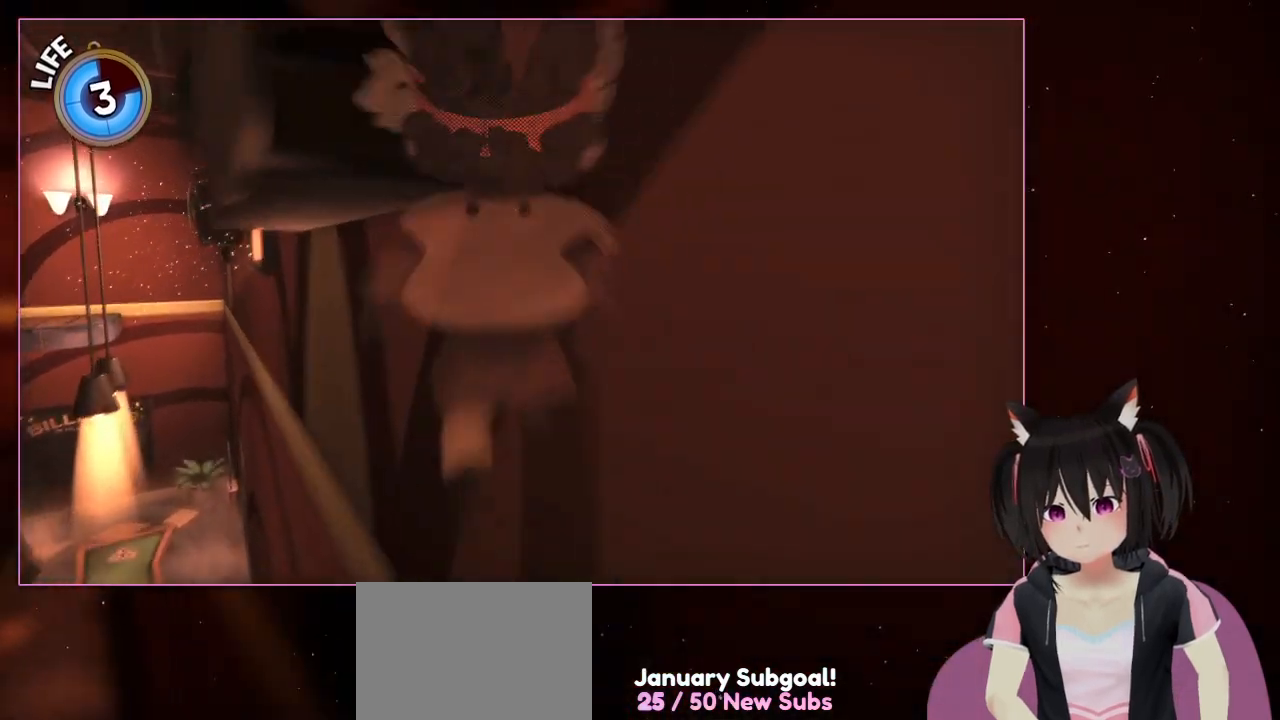
{"dt_ms": 500, "buttons": ["A"], "left_stick": "down-right", "right_stick": "center", "events": [[233, "A", "up"], [450, "A", "down"], [450, "left_stick", "down-right"]]}
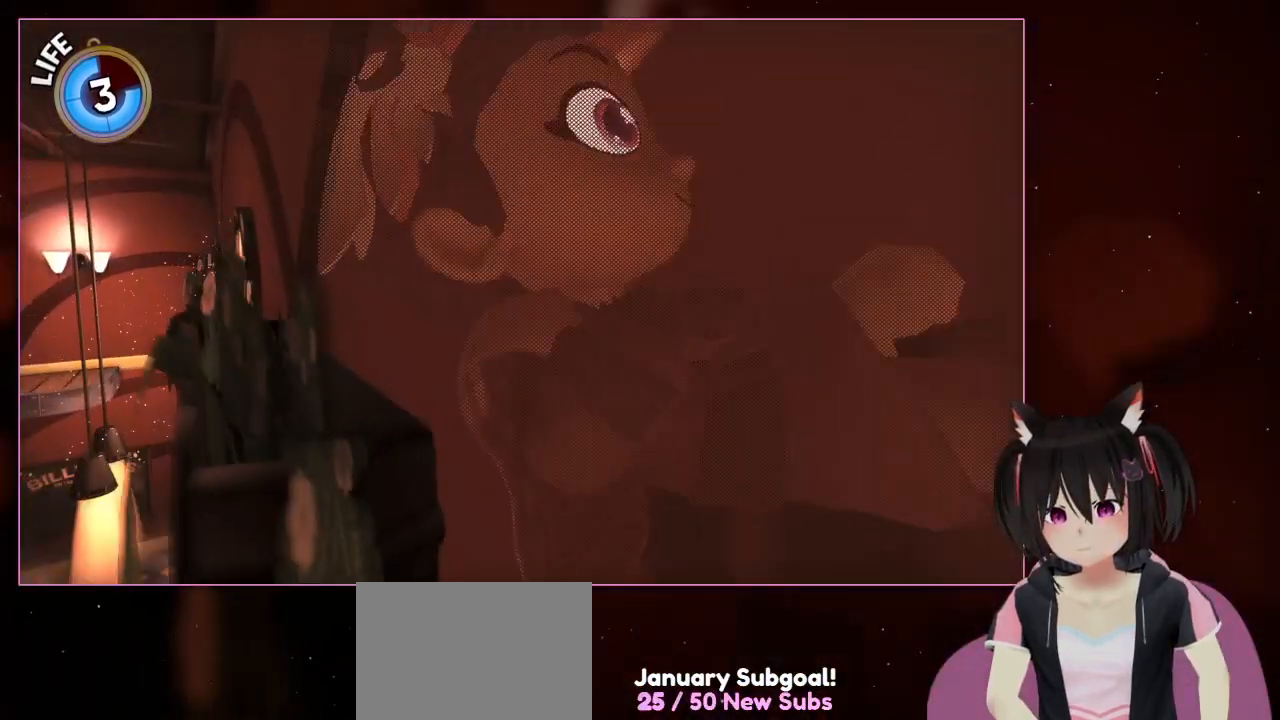
{"dt_ms": 500, "buttons": [], "left_stick": "center", "right_stick": "center", "events": [[133, "left_stick", "center"], [333, "A", "up"]]}
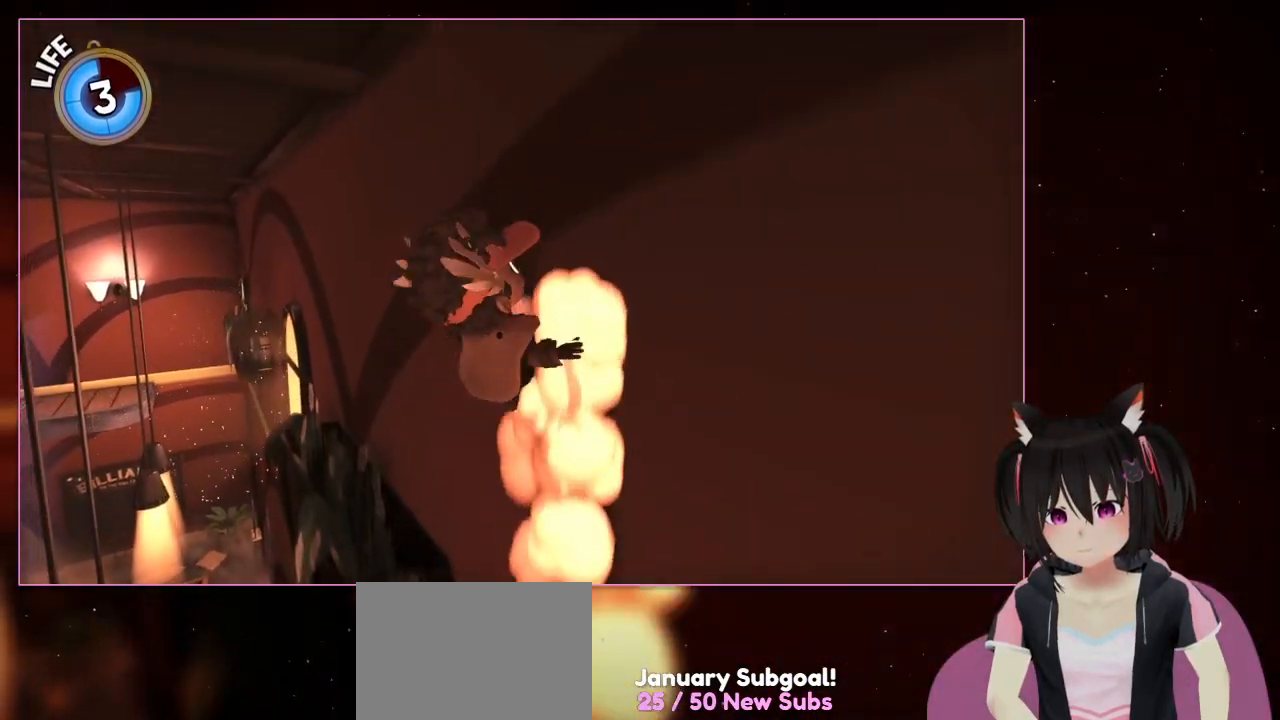
{"dt_ms": 500, "buttons": ["A"], "left_stick": "up-left", "right_stick": "center", "events": [[33, "A", "down"], [33, "left_stick", "up"], [433, "left_stick", "up-left"]]}
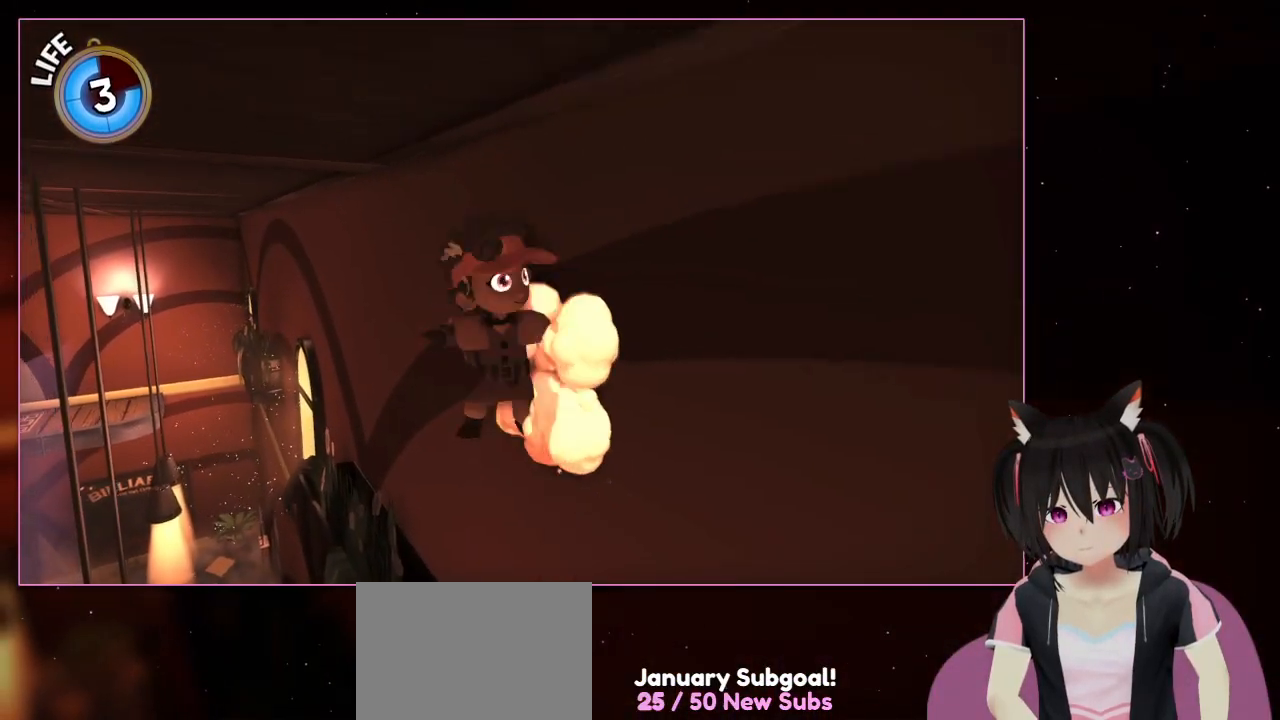
{"dt_ms": 500, "buttons": [], "left_stick": "up-left", "right_stick": "center", "events": [[333, "A", "up"]]}
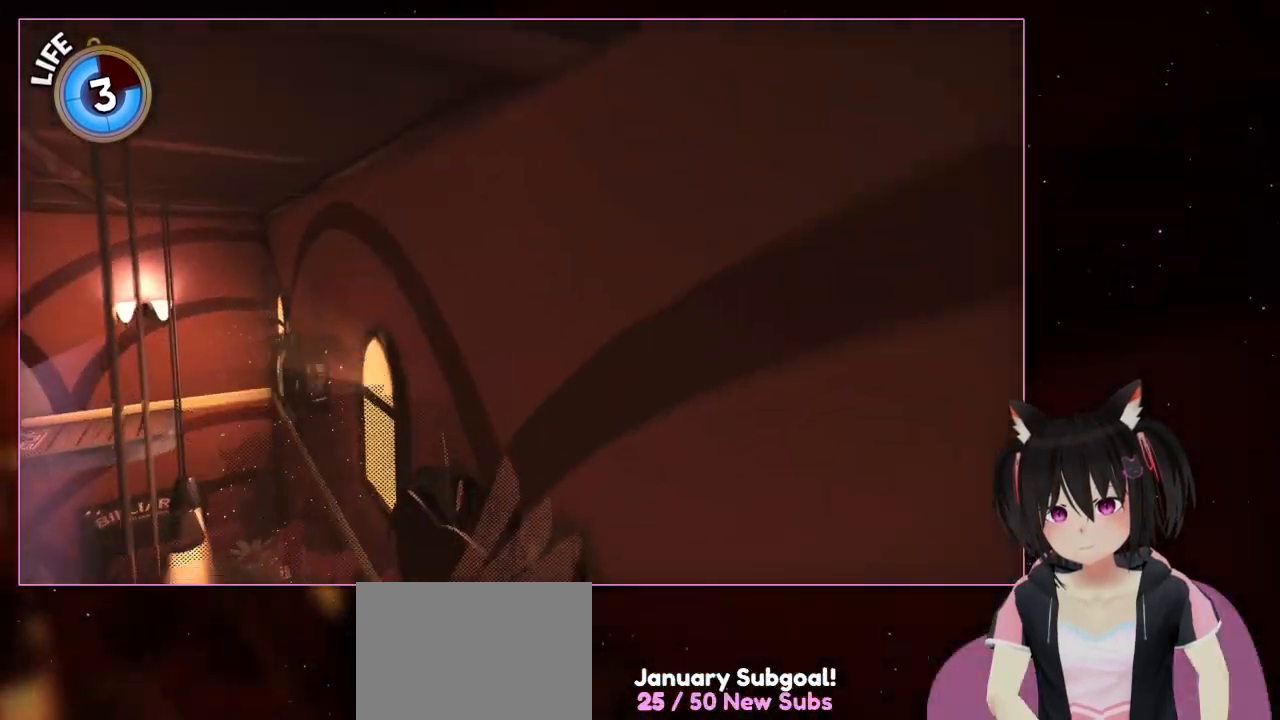
{"dt_ms": 500, "buttons": ["A"], "left_stick": "up-right", "right_stick": "center", "events": [[33, "A", "down"], [33, "left_stick", "up"], [233, "A", "up"], [233, "left_stick", "up-right"], [417, "A", "down"]]}
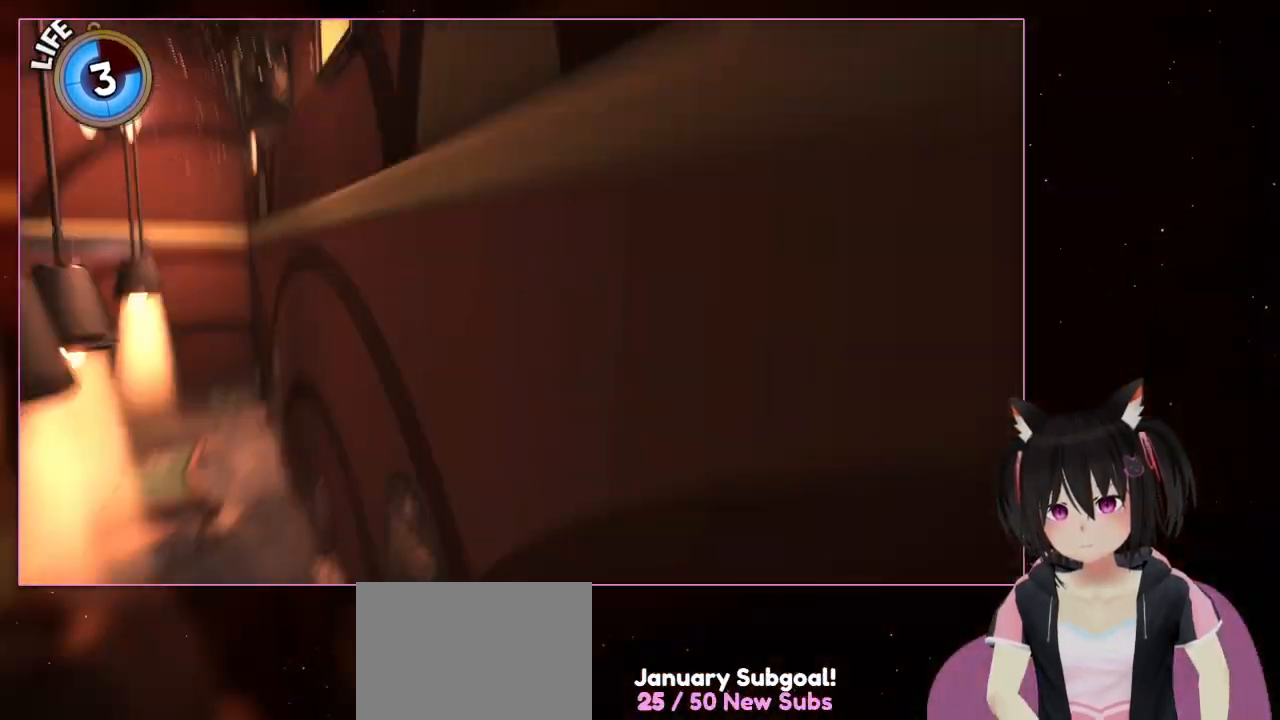
{"dt_ms": 500, "buttons": [], "left_stick": "down-right", "right_stick": "center", "events": [[333, "A", "up"], [333, "left_stick", "down-right"]]}
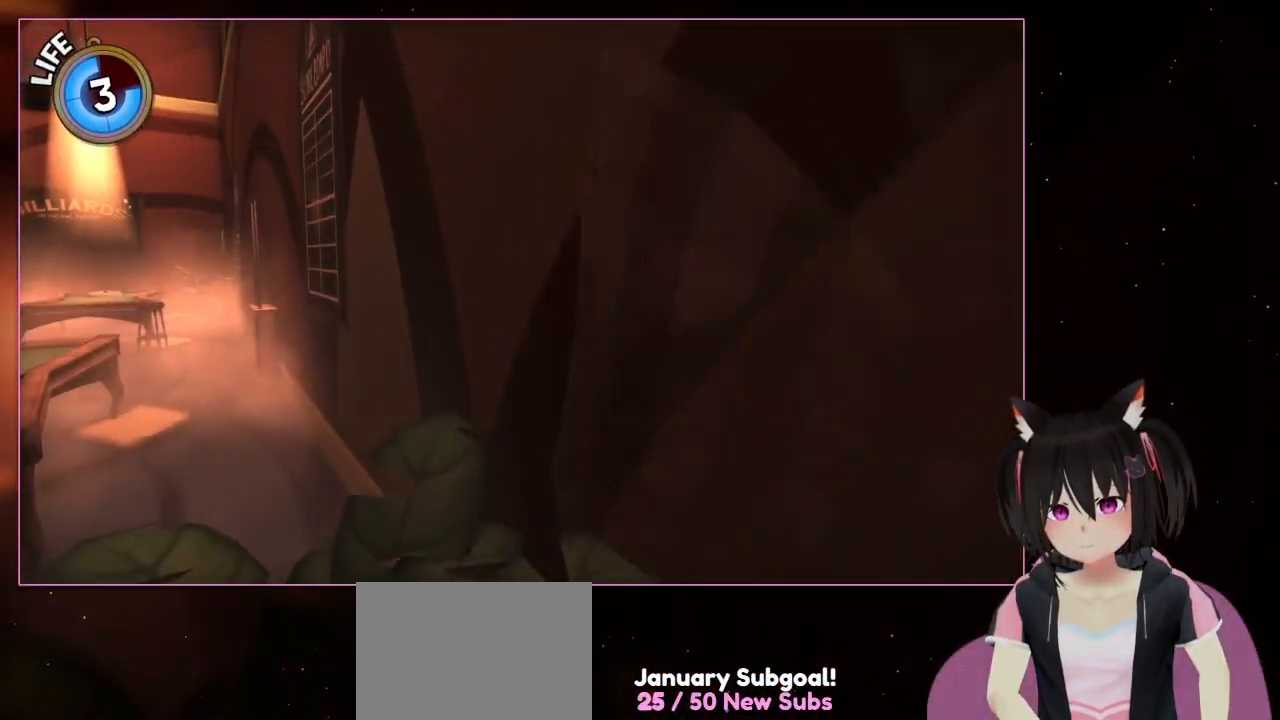
{"dt_ms": 500, "buttons": [], "left_stick": "left", "right_stick": "center", "events": [[33, "A", "down"], [433, "A", "up"], [433, "left_stick", "left"]]}
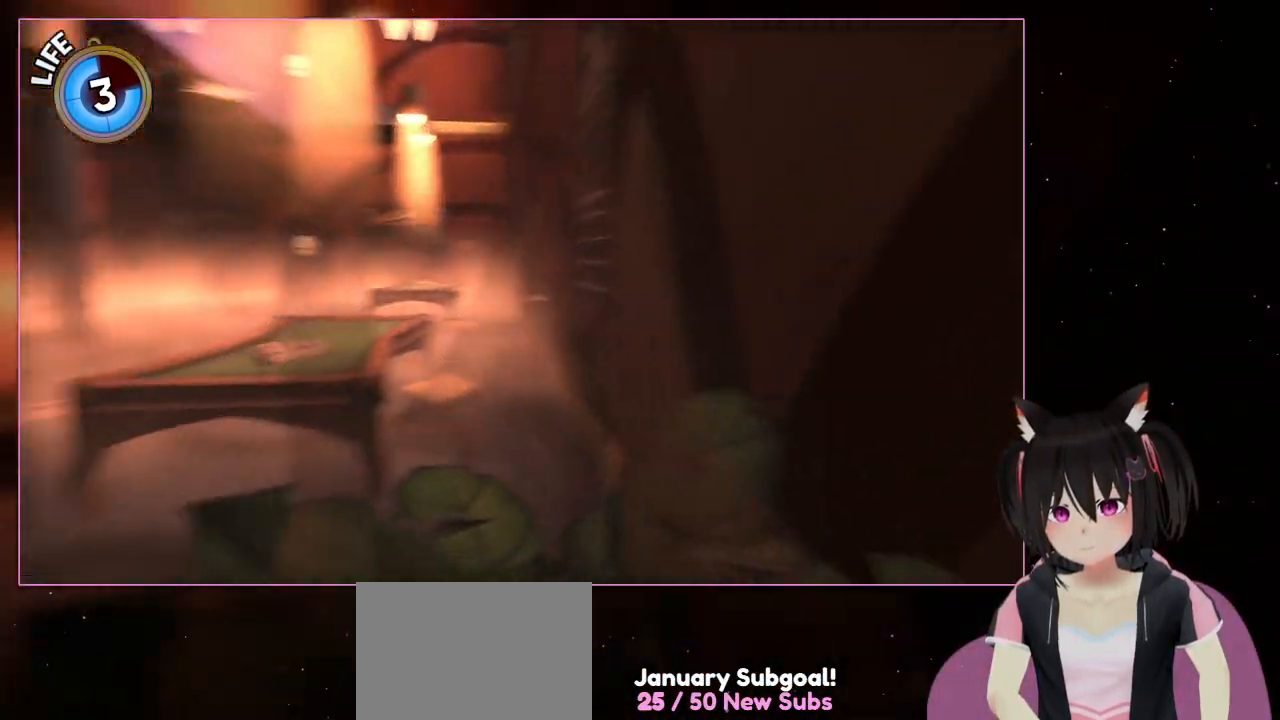
{"dt_ms": 500, "buttons": [], "left_stick": "up-left", "right_stick": "left", "events": [[133, "right_stick", "left"], [333, "left_stick", "up-left"]]}
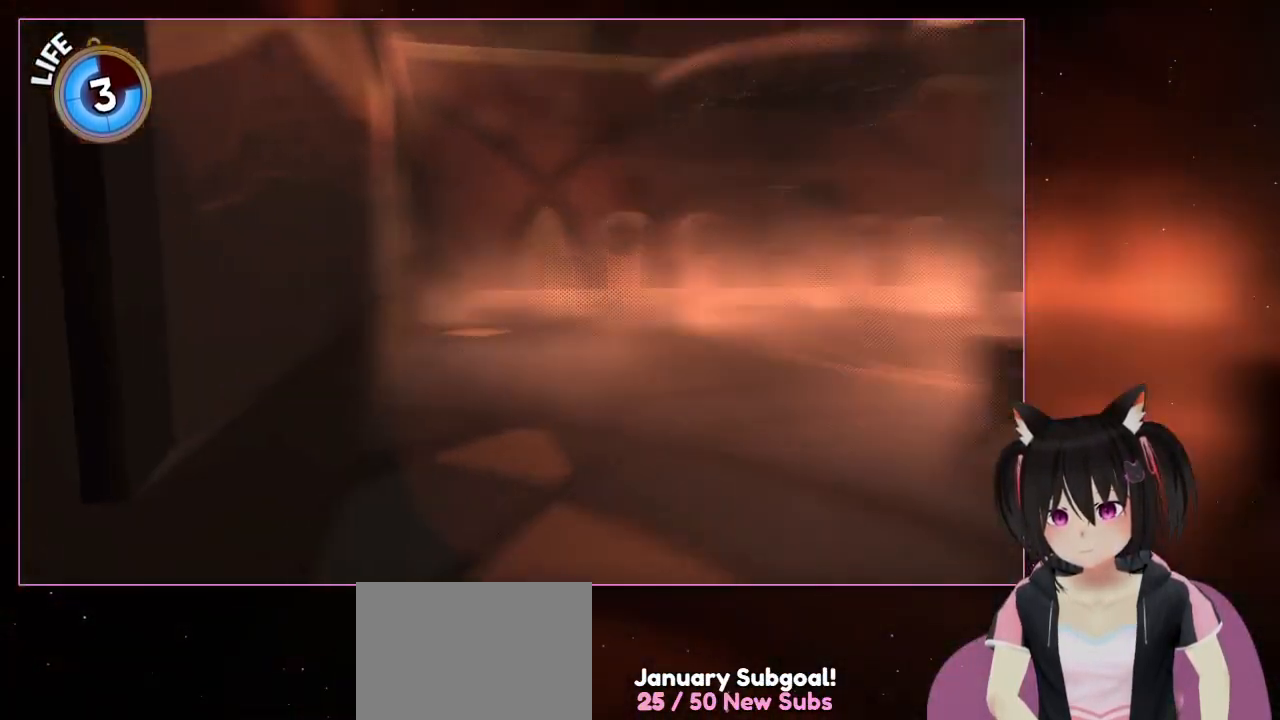
{"dt_ms": 500, "buttons": [], "left_stick": "up", "right_stick": "left", "events": [[233, "left_stick", "up"]]}
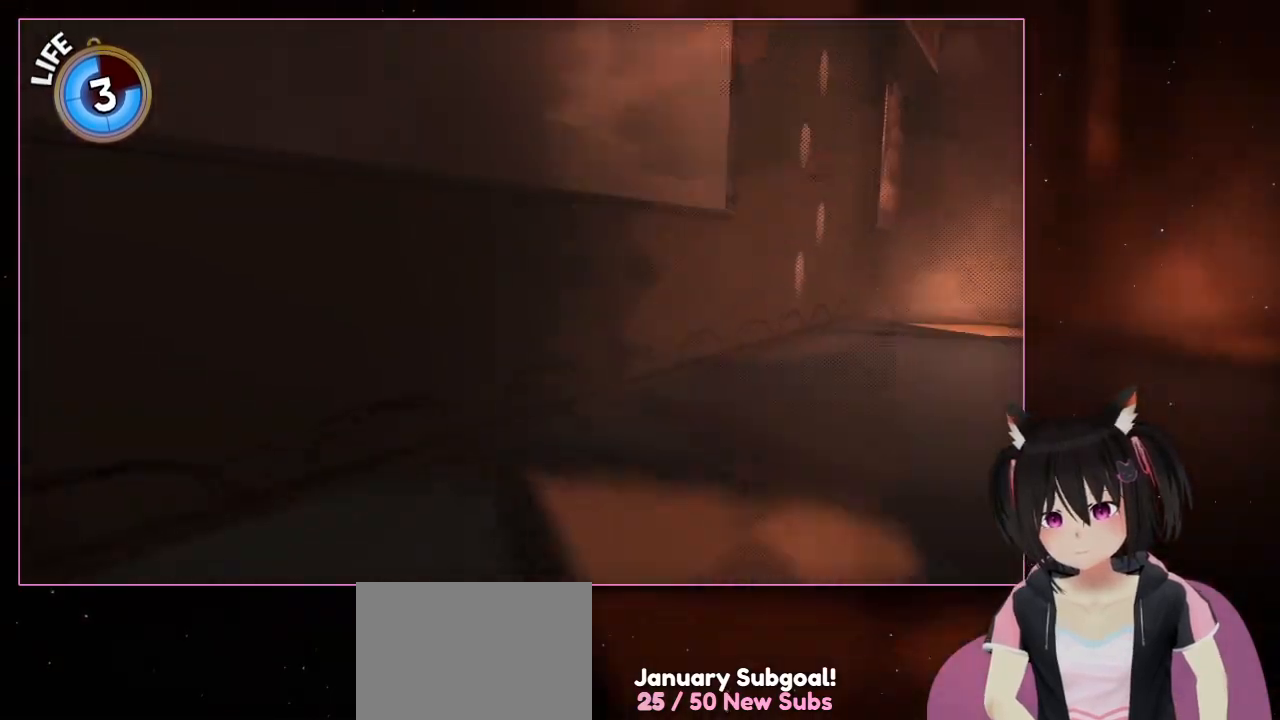
{"dt_ms": 500, "buttons": [], "left_stick": "up-right", "right_stick": "center", "events": [[133, "left_stick", "up-right"], [333, "right_stick", "center"]]}
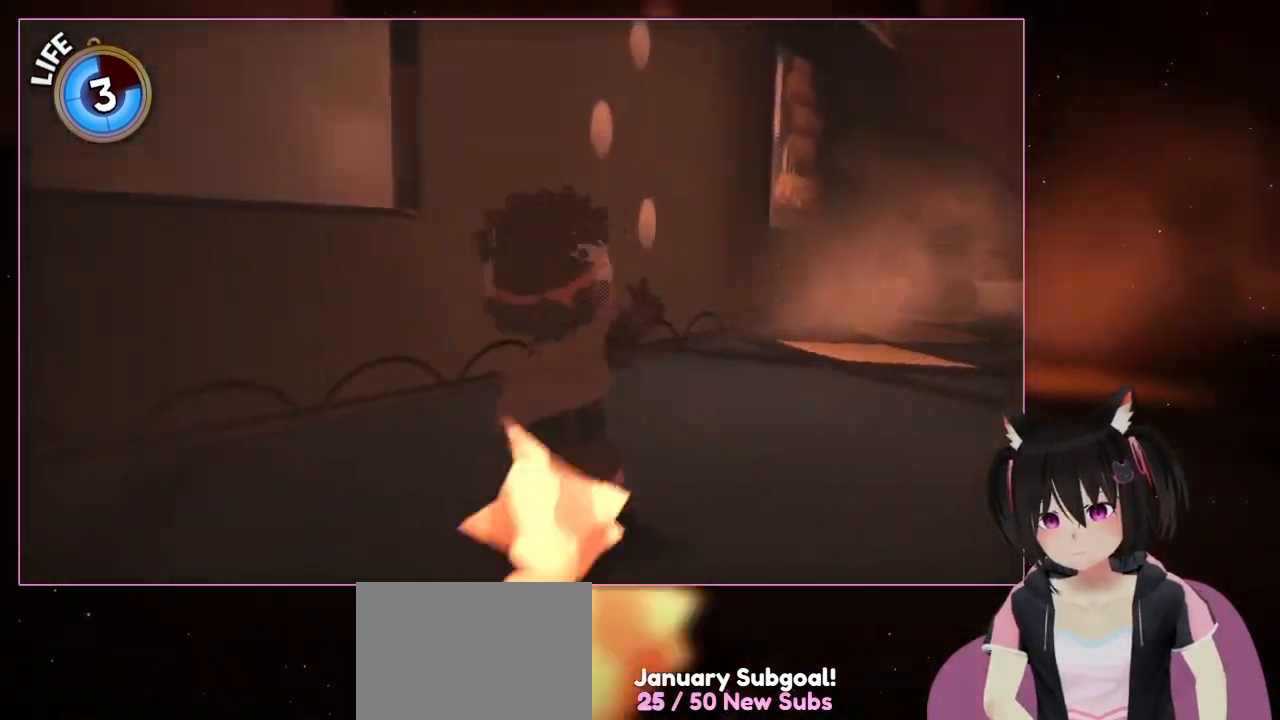
{"dt_ms": 500, "buttons": ["L1", "L2"], "left_stick": "up-left", "right_stick": "center", "events": [[233, "left_stick", "up"], [433, "L1", "down"], [433, "L2", "down"], [433, "left_stick", "up-left"]]}
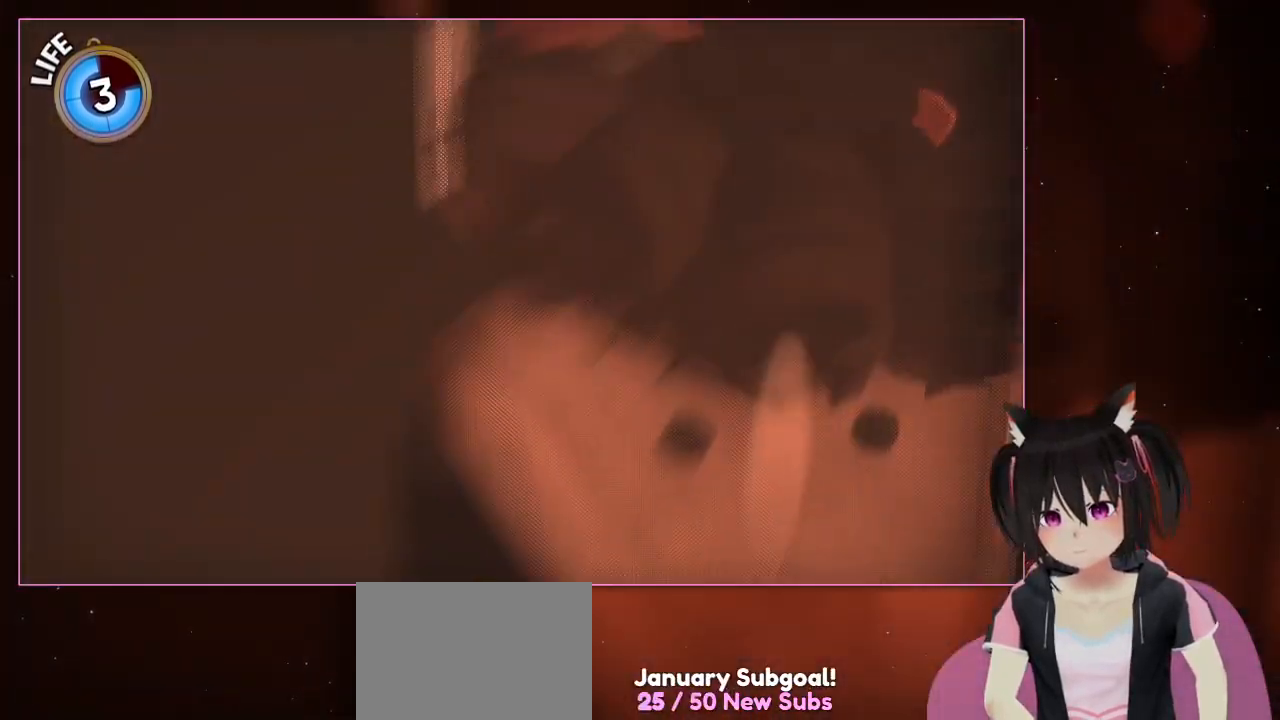
{"dt_ms": 500, "buttons": ["A", "L2"], "left_stick": "up-left", "right_stick": "center", "events": [[50, "L1", "up"], [133, "A", "down"], [367, "L1", "down"], [467, "L1", "up"]]}
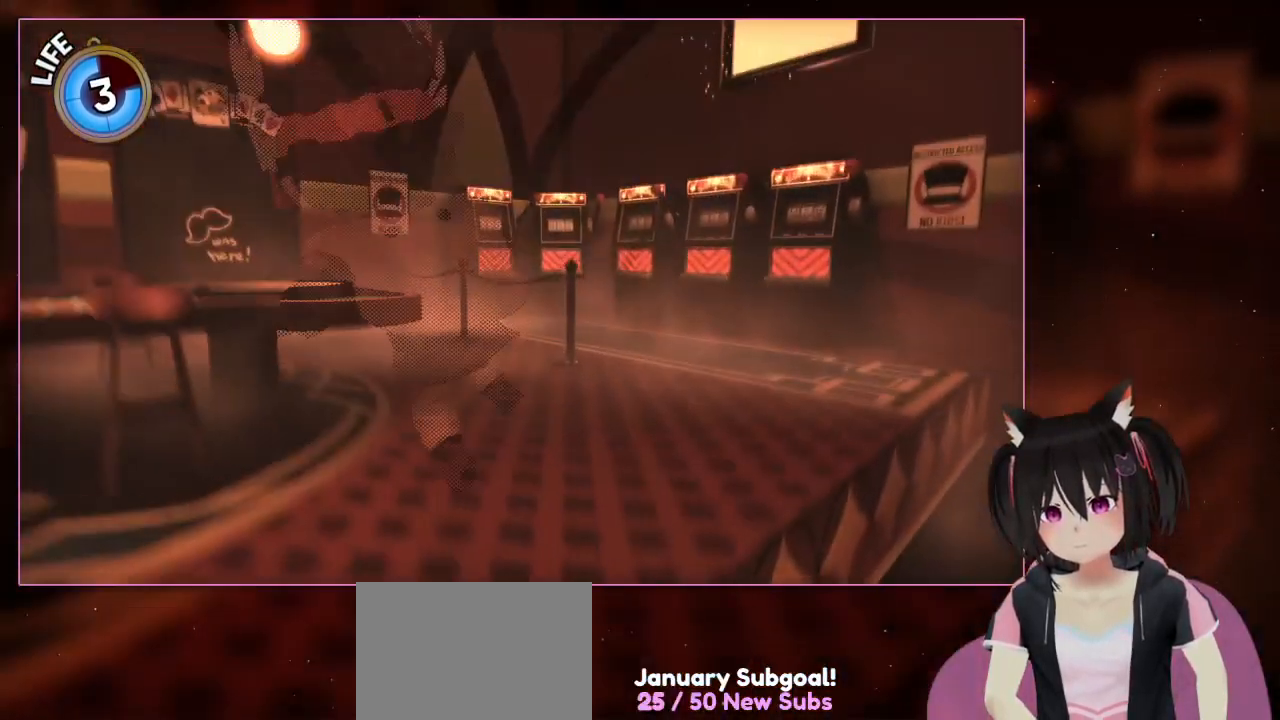
{"dt_ms": 500, "buttons": [], "left_stick": "up-left", "right_stick": "down-left"}
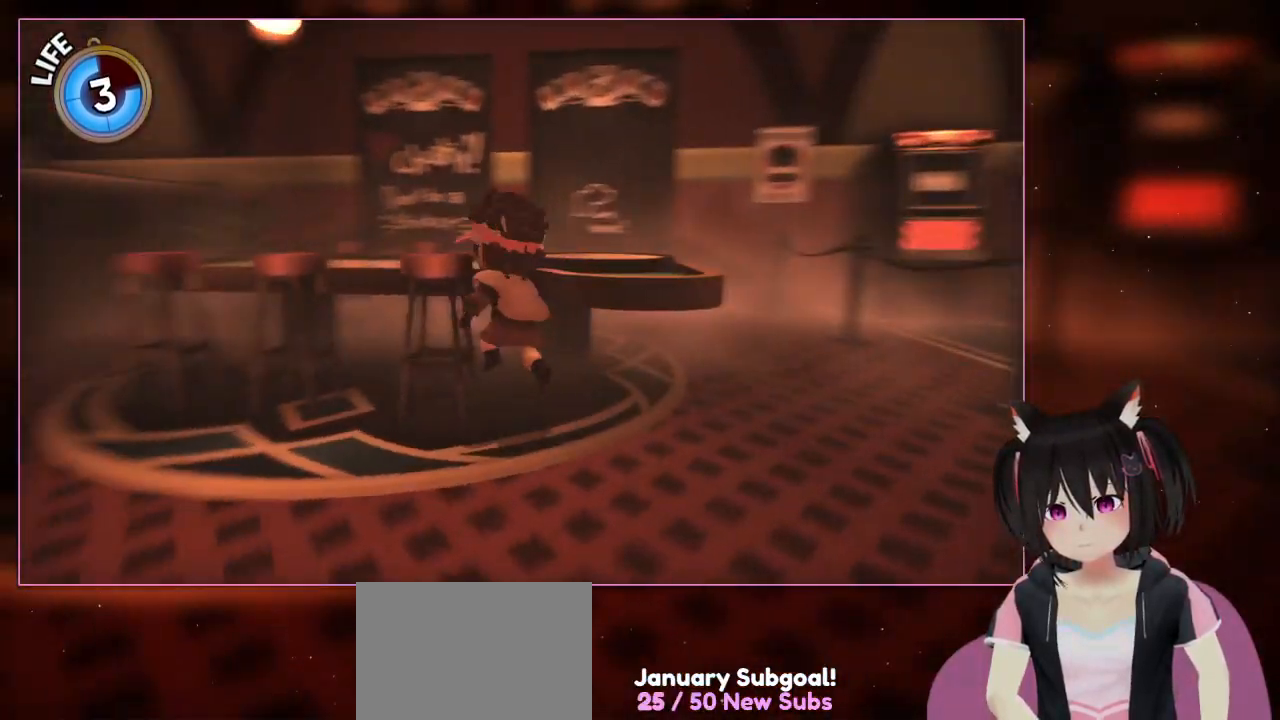
{"dt_ms": 500, "buttons": [], "left_stick": "left", "right_stick": "left", "events": [[133, "left_stick", "up"], [133, "right_stick", "left"], [333, "left_stick", "left"]]}
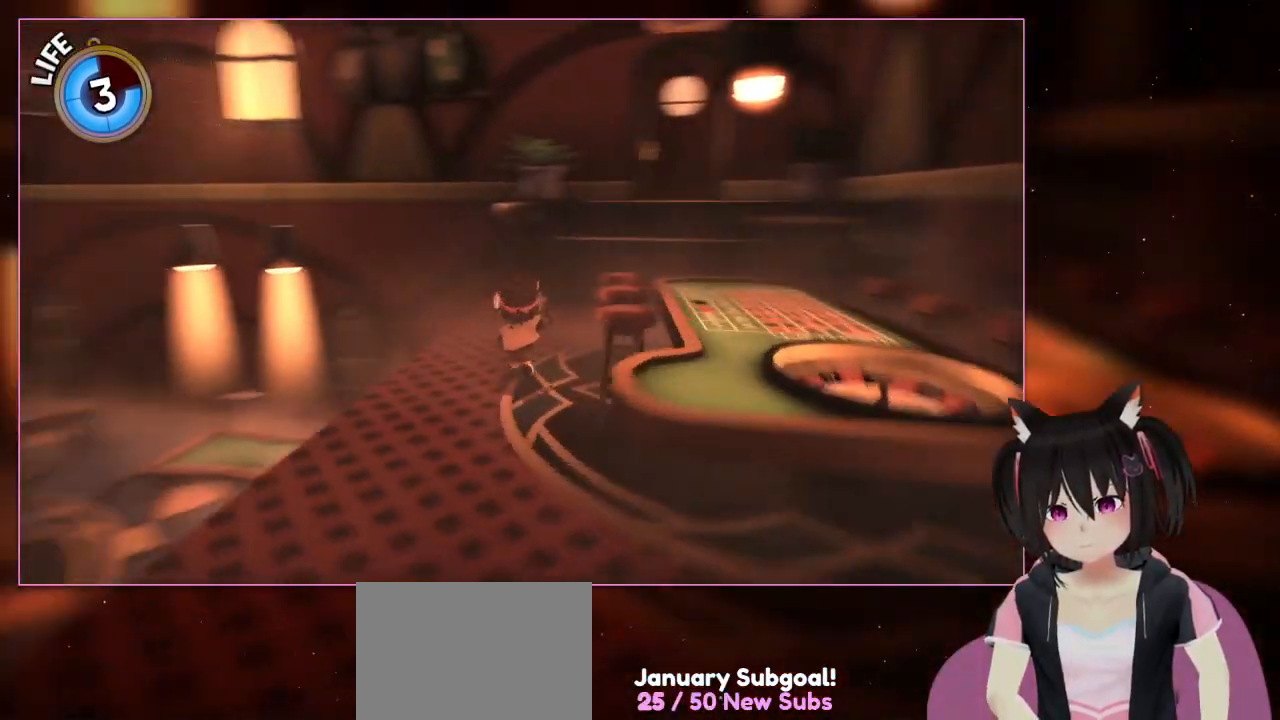
{"dt_ms": 500, "buttons": [], "left_stick": "up", "right_stick": "left", "events": [[233, "left_stick", "up-left"], [433, "left_stick", "up"]]}
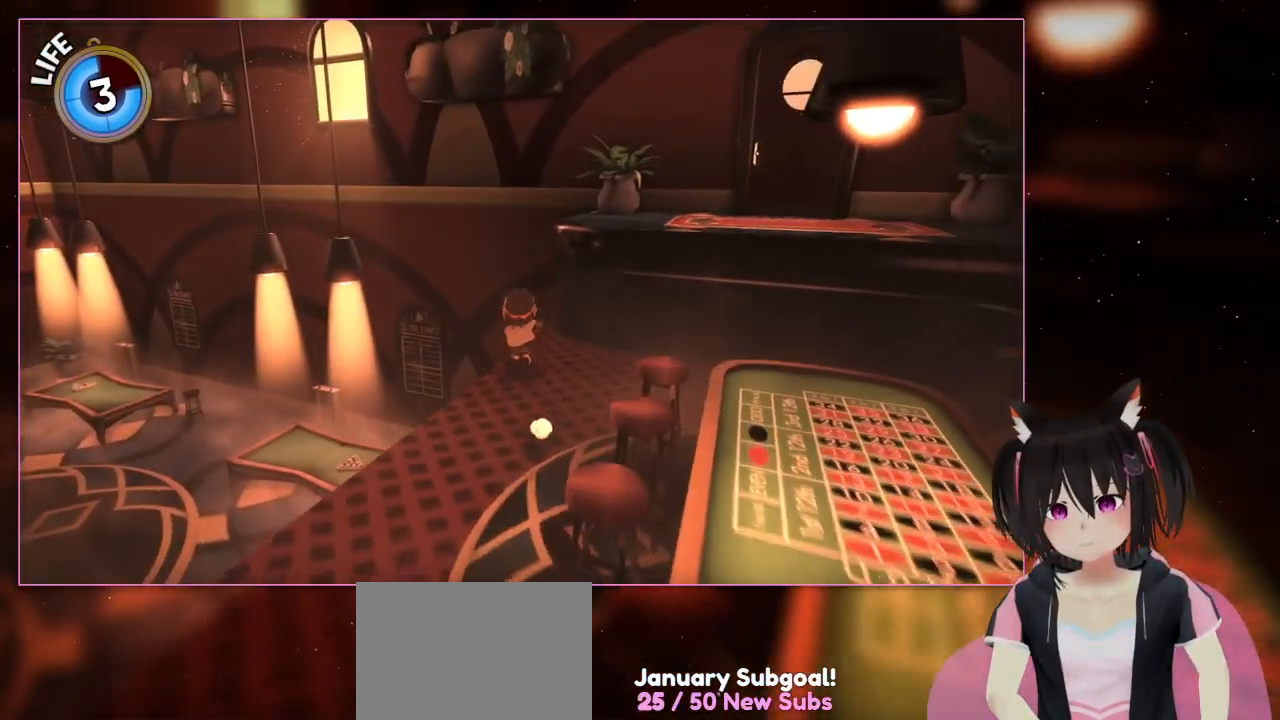
{"dt_ms": 500, "buttons": [], "left_stick": "up", "right_stick": "center", "events": [[133, "right_stick", "center"]]}
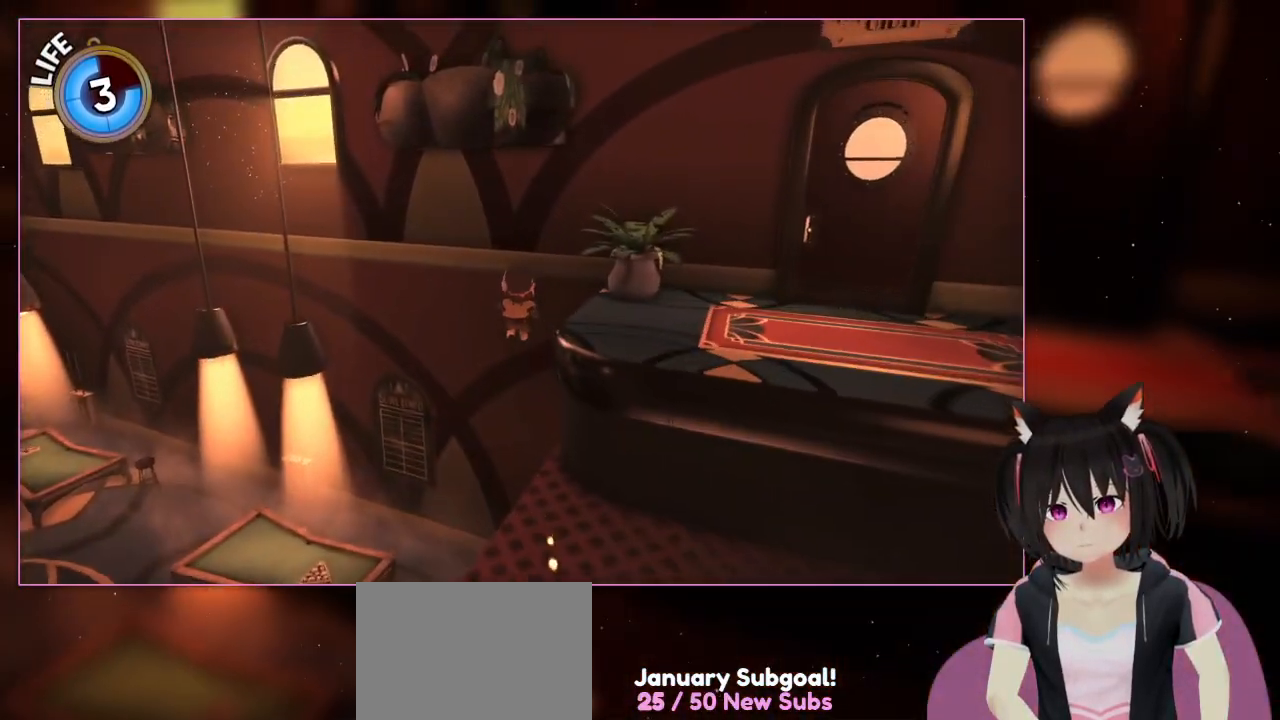
{"dt_ms": 500, "buttons": ["A"], "left_stick": "up-right", "right_stick": "center", "events": [[33, "A", "down"], [33, "left_stick", "up-right"], [233, "A", "up"], [433, "A", "down"]]}